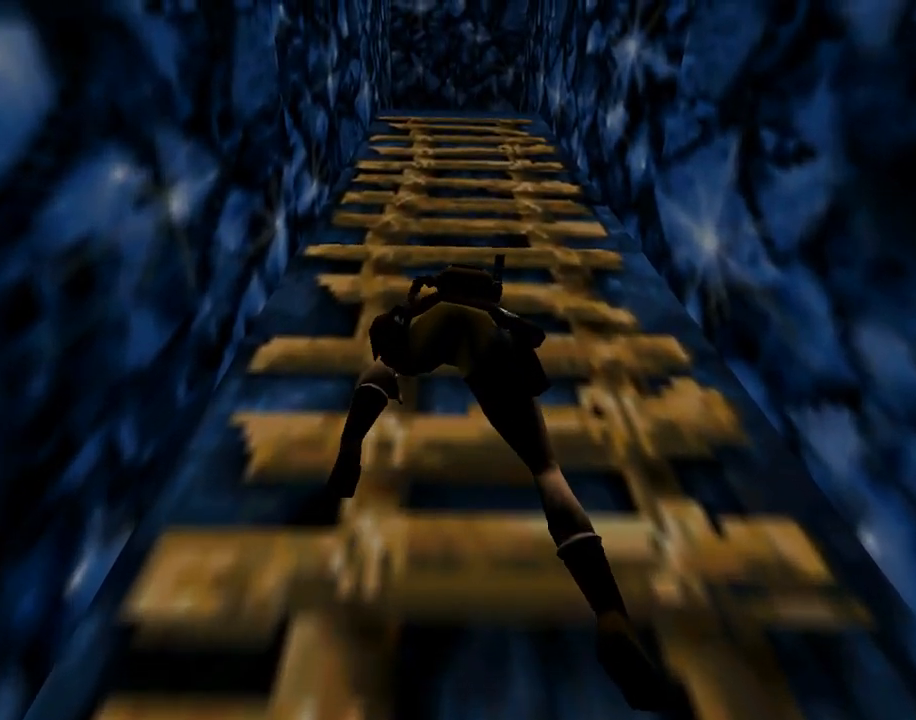
Gameplay with a controller (PlayStation layout); each line is a JSON object with the inputs held at the frame after it. "events" lists button and stick changes between this image and that frame as [ms after this image, input, new state], when the widget could be followed in between. Not read: L2 R2 right_stick.
{"buttons": ["CROSS", "DPAD_UP"], "left_stick": "center", "events": []}
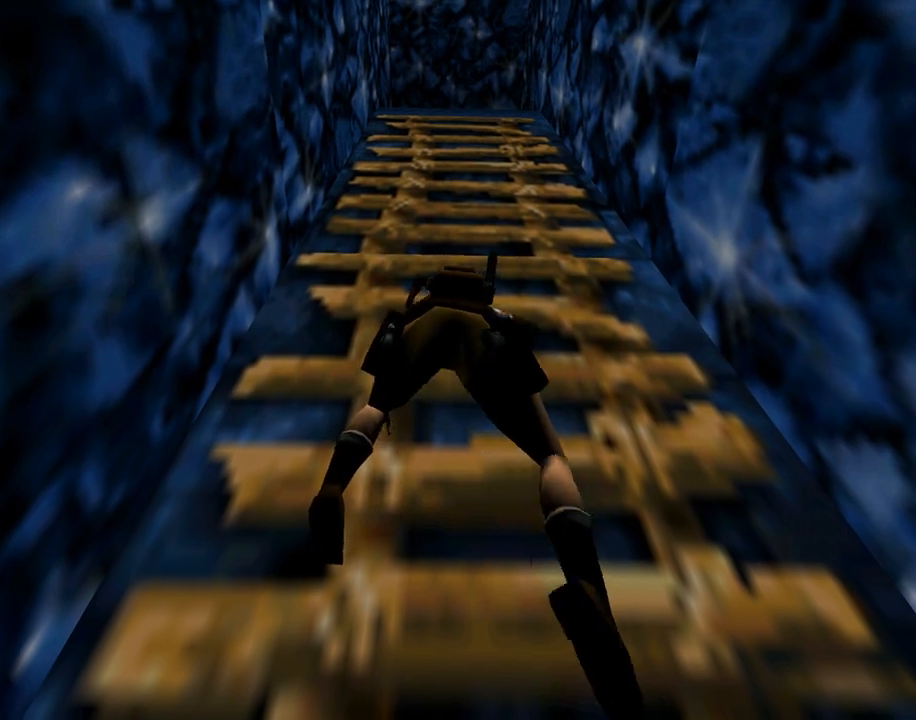
{"buttons": ["CROSS", "DPAD_UP"], "left_stick": "center", "events": []}
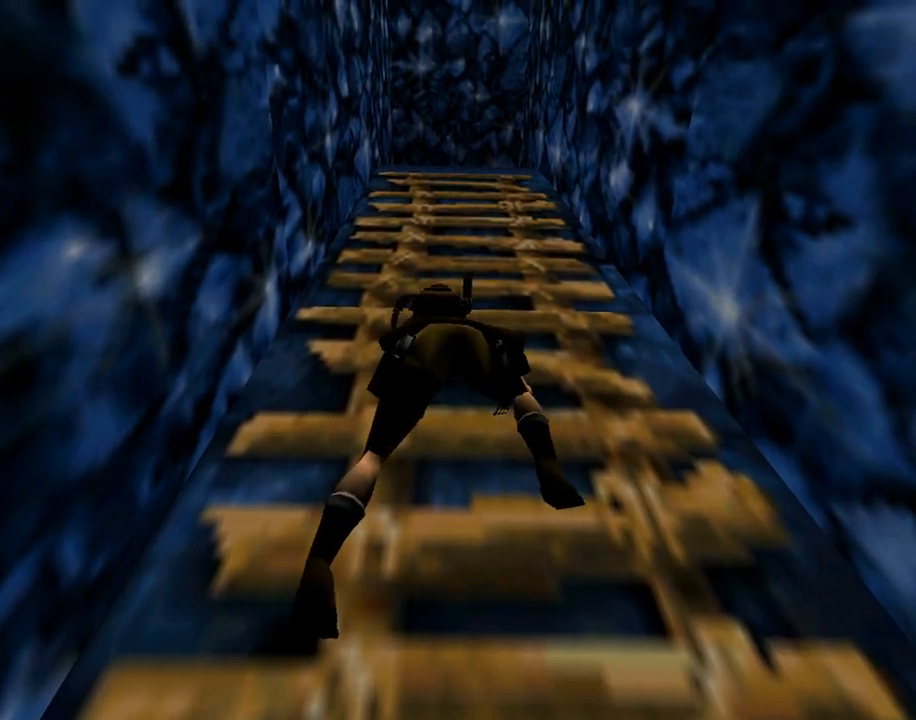
{"buttons": ["CROSS", "DPAD_UP"], "left_stick": "center", "events": []}
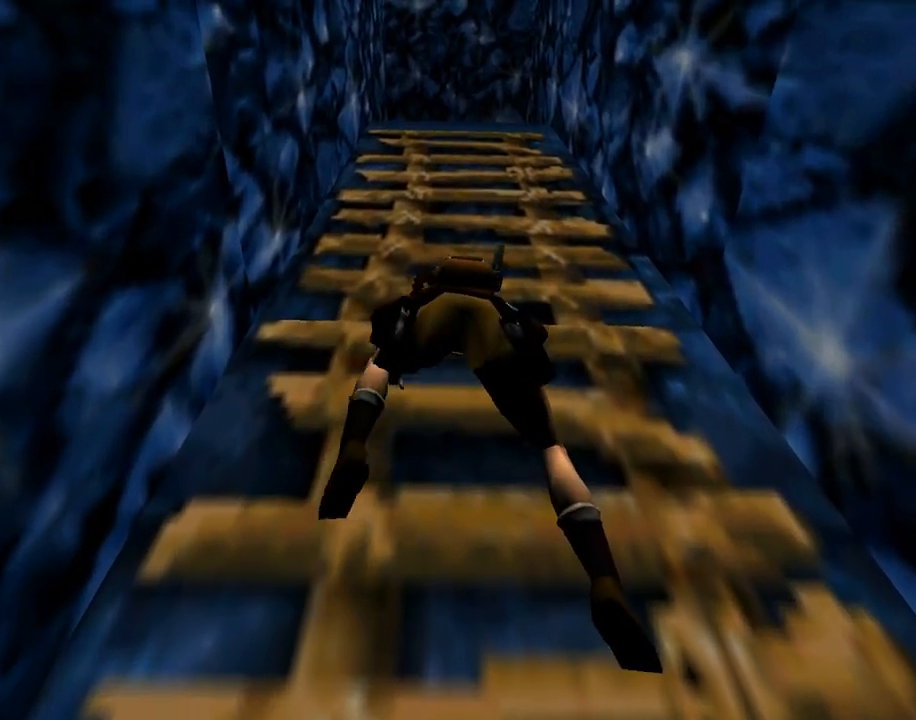
{"buttons": ["CROSS", "DPAD_UP"], "left_stick": "center", "events": []}
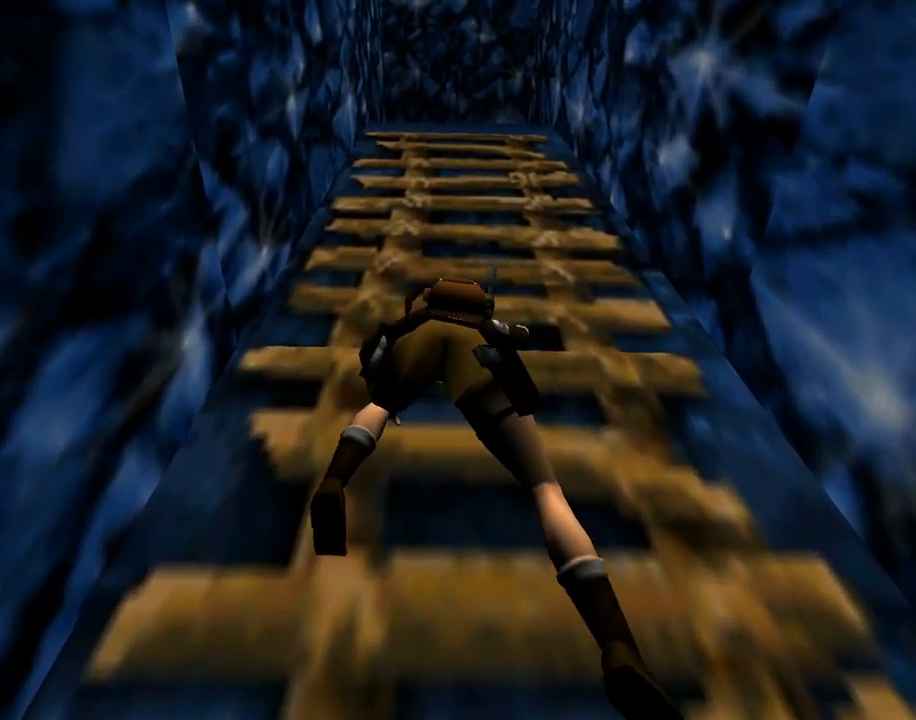
{"buttons": ["CROSS", "DPAD_UP"], "left_stick": "center", "events": []}
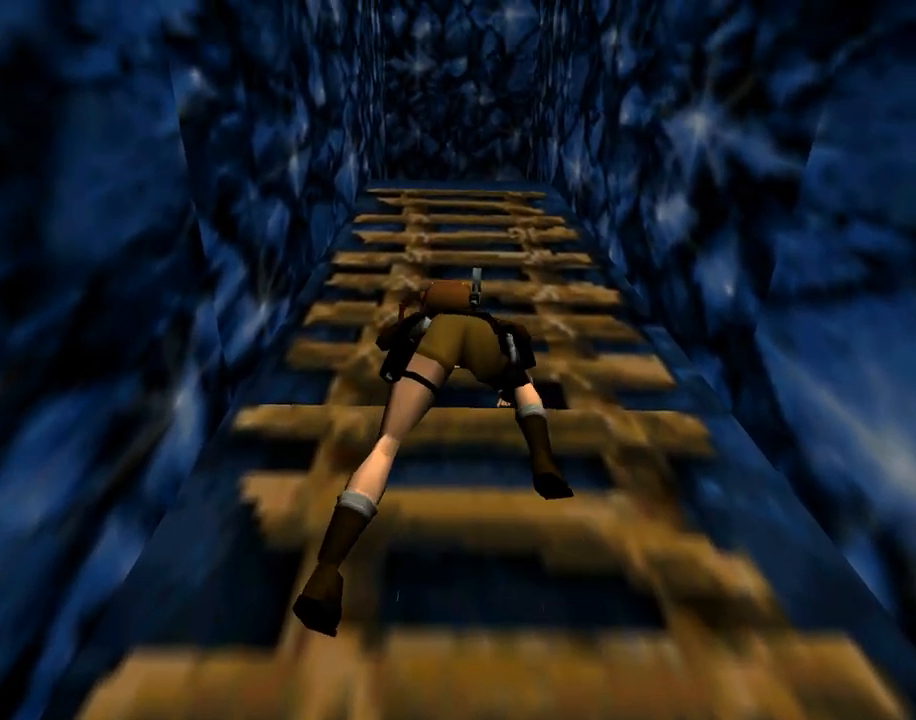
{"buttons": ["CROSS", "DPAD_UP"], "left_stick": "center", "events": []}
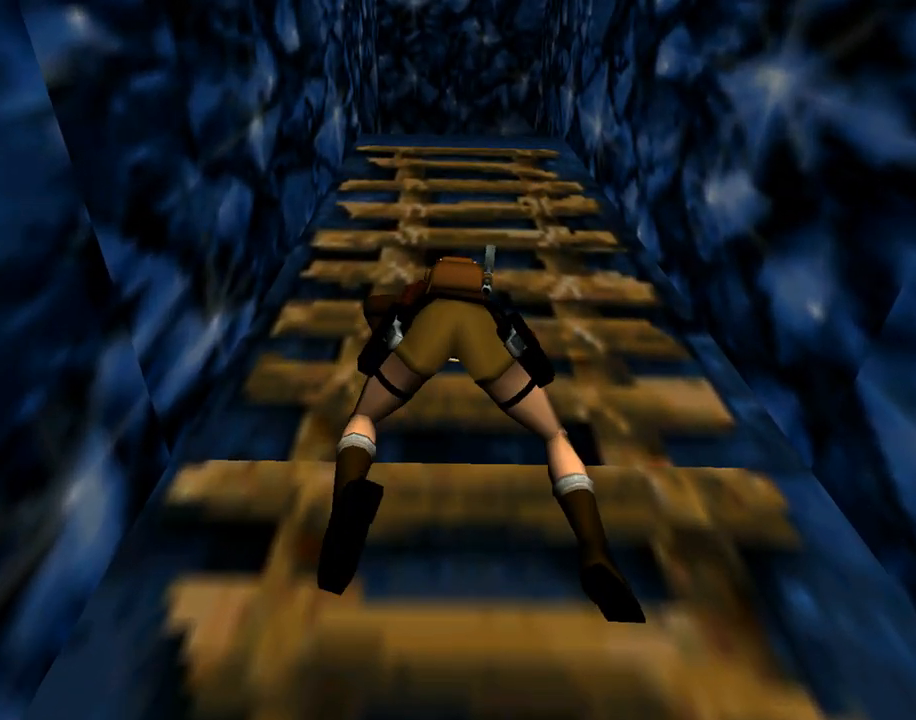
{"buttons": ["CROSS", "DPAD_UP"], "left_stick": "center", "events": []}
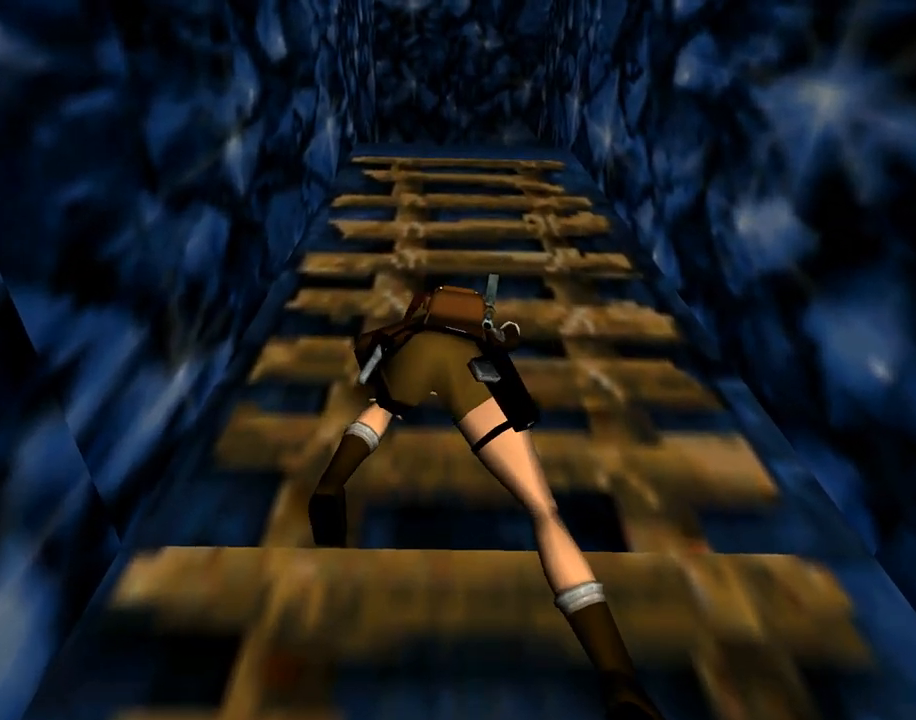
{"buttons": ["CROSS", "DPAD_UP"], "left_stick": "center", "events": []}
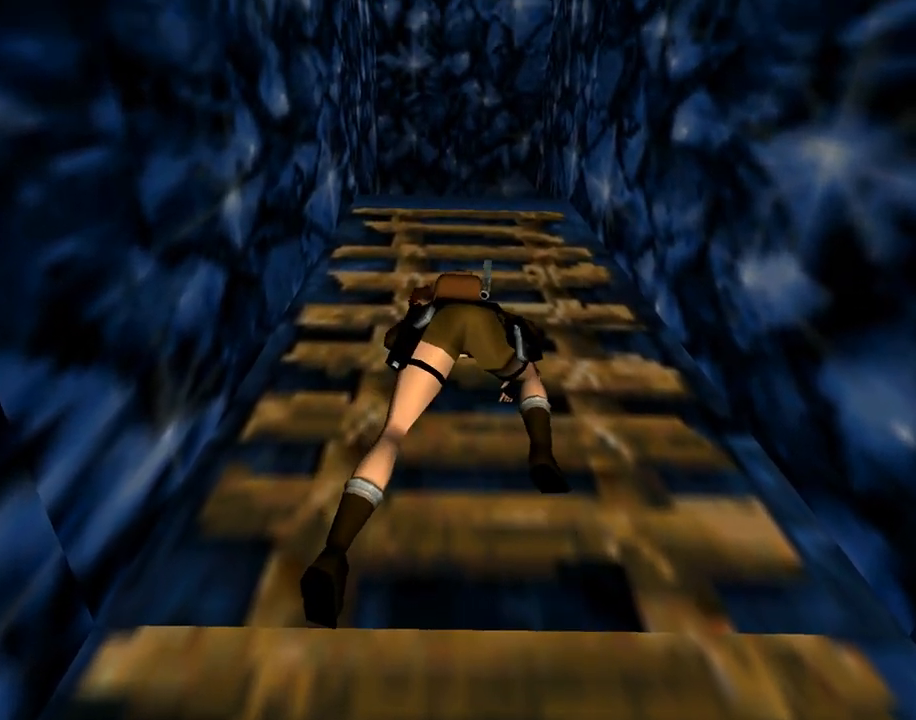
{"buttons": ["CROSS", "DPAD_UP"], "left_stick": "center", "events": []}
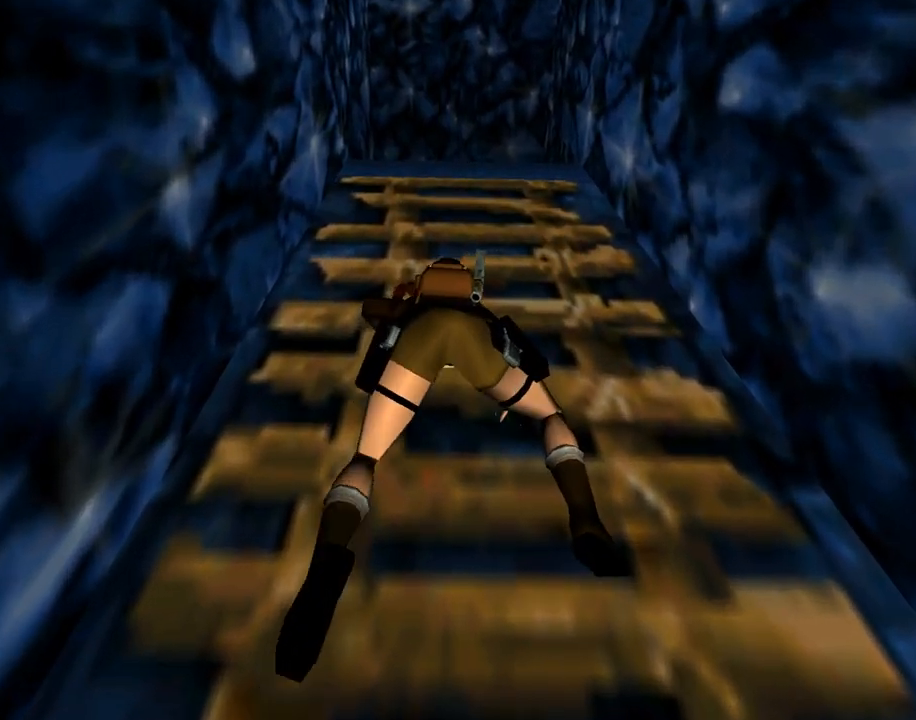
{"buttons": ["CROSS", "DPAD_UP"], "left_stick": "center", "events": []}
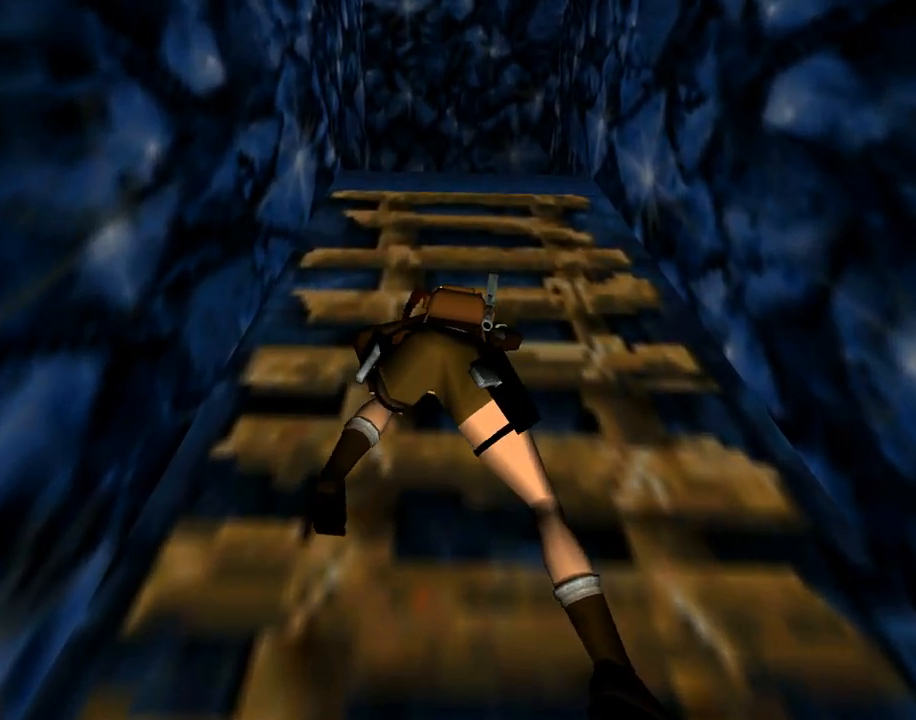
{"buttons": ["CROSS", "DPAD_UP"], "left_stick": "center", "events": []}
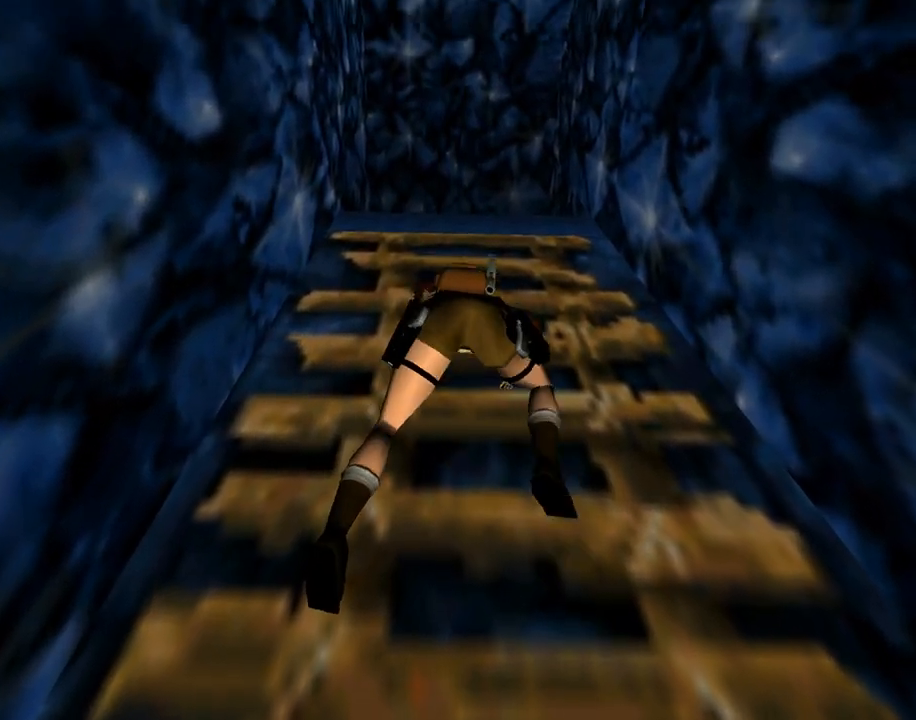
{"buttons": ["CROSS", "DPAD_UP"], "left_stick": "center", "events": []}
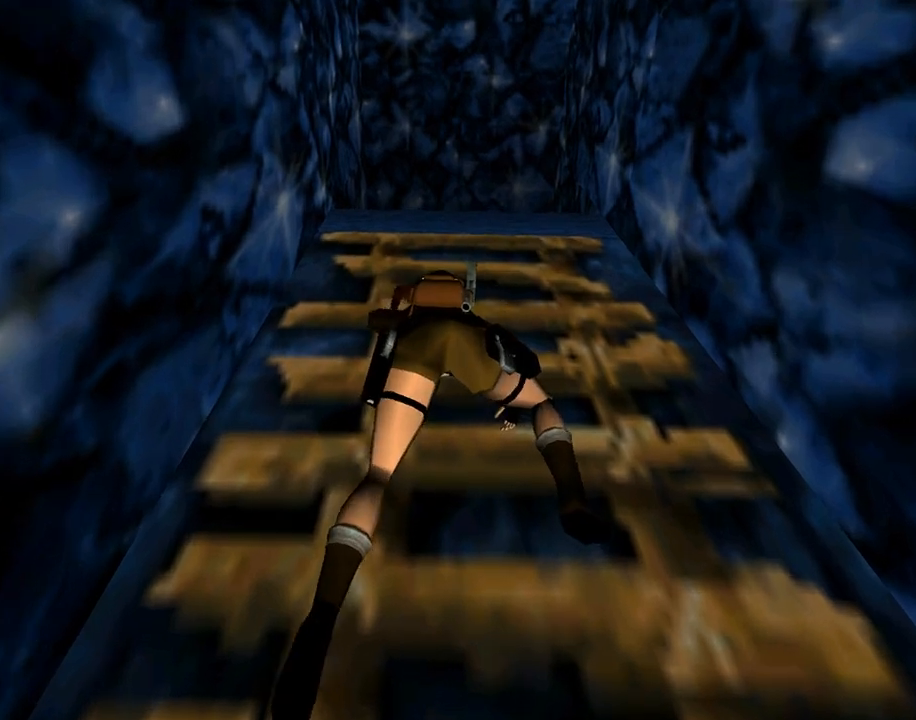
{"buttons": ["CROSS", "DPAD_UP"], "left_stick": "center", "events": []}
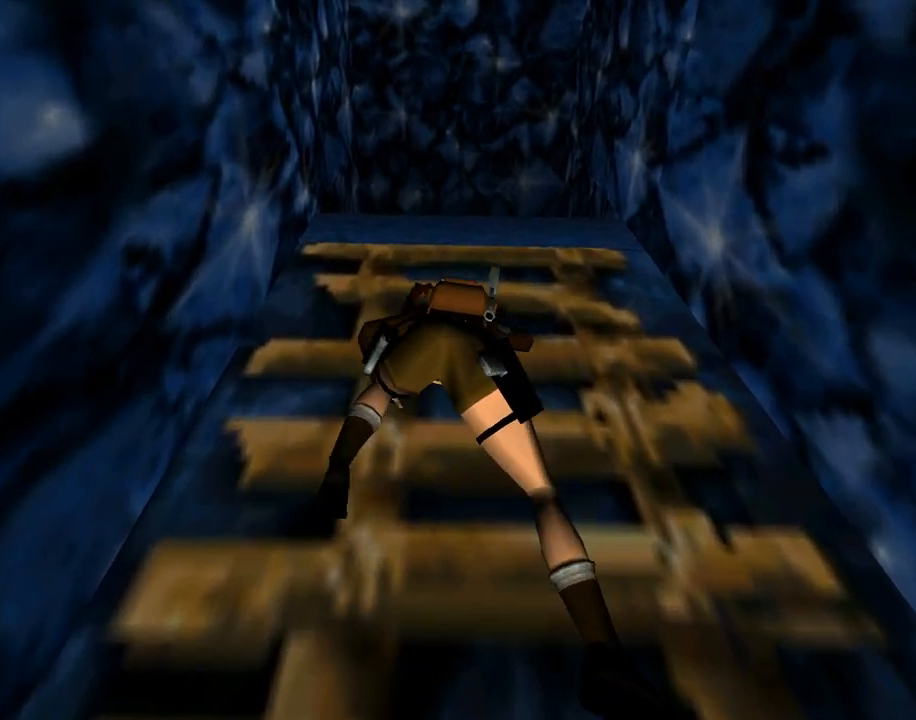
{"buttons": ["CROSS", "DPAD_UP"], "left_stick": "center", "events": []}
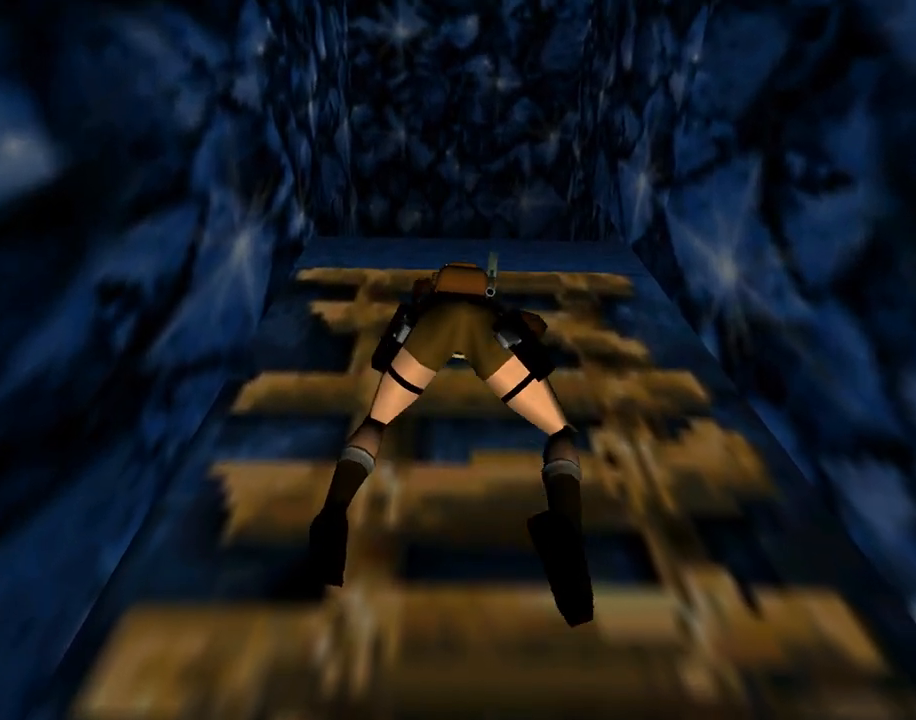
{"buttons": ["CROSS", "DPAD_UP"], "left_stick": "center", "events": []}
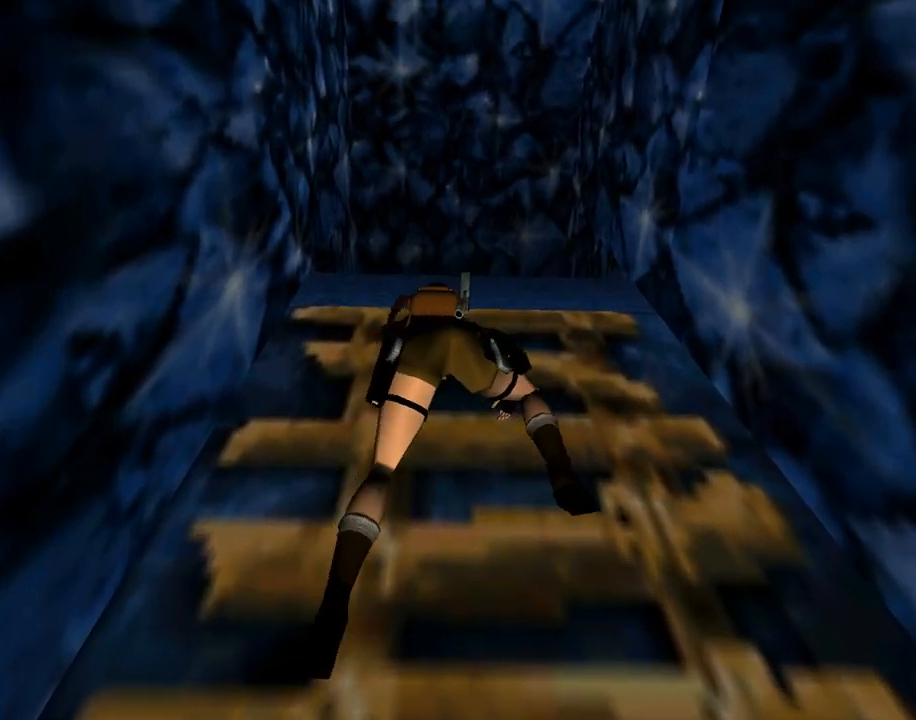
{"buttons": ["CROSS", "DPAD_UP"], "left_stick": "center", "events": []}
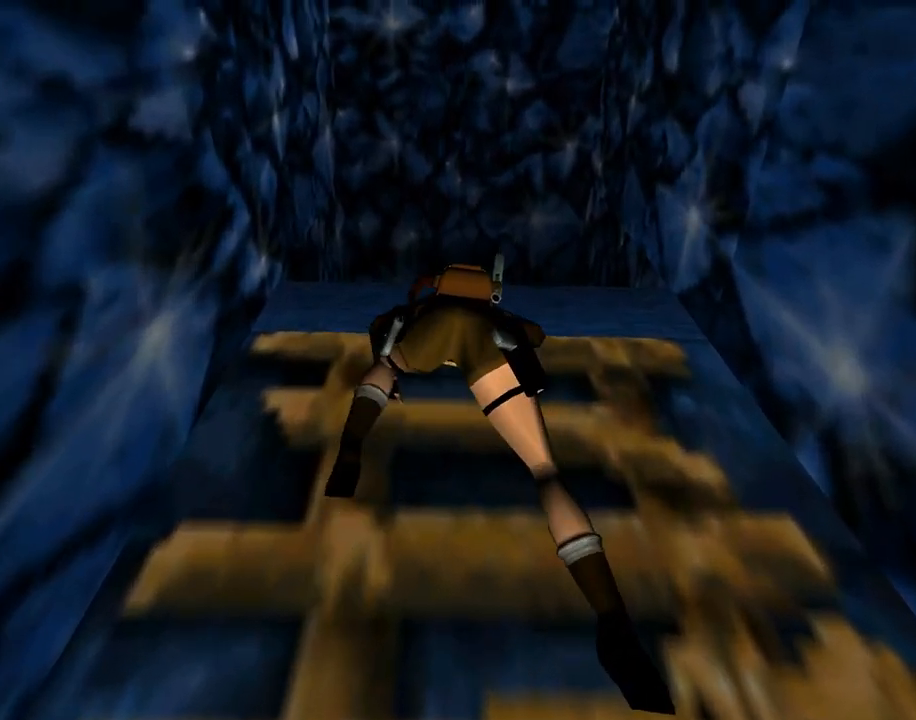
{"buttons": ["CROSS", "DPAD_UP"], "left_stick": "center", "events": []}
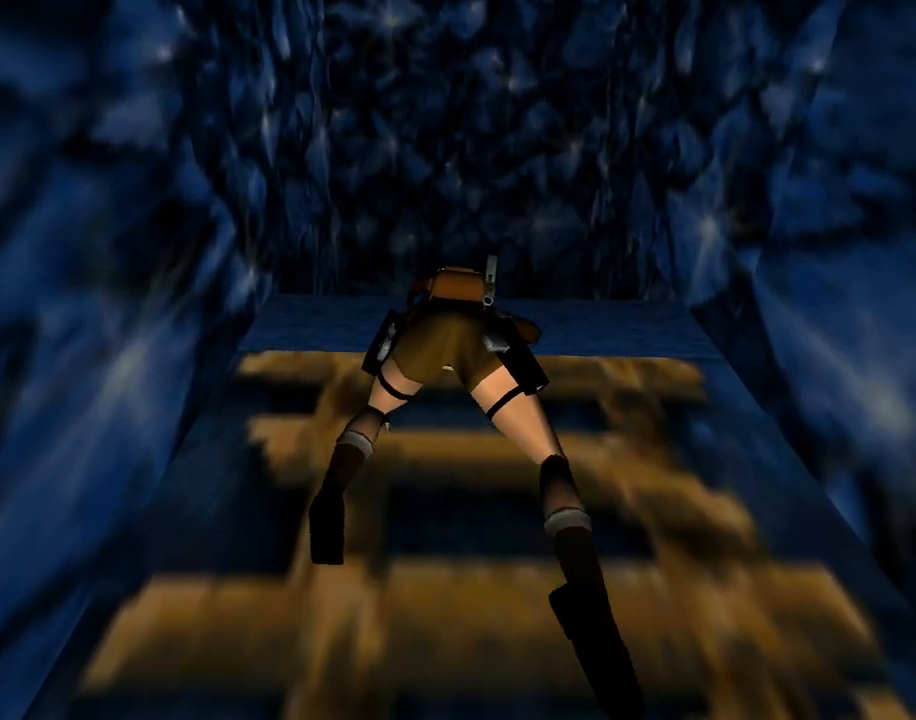
{"buttons": ["CROSS", "DPAD_UP"], "left_stick": "center", "events": []}
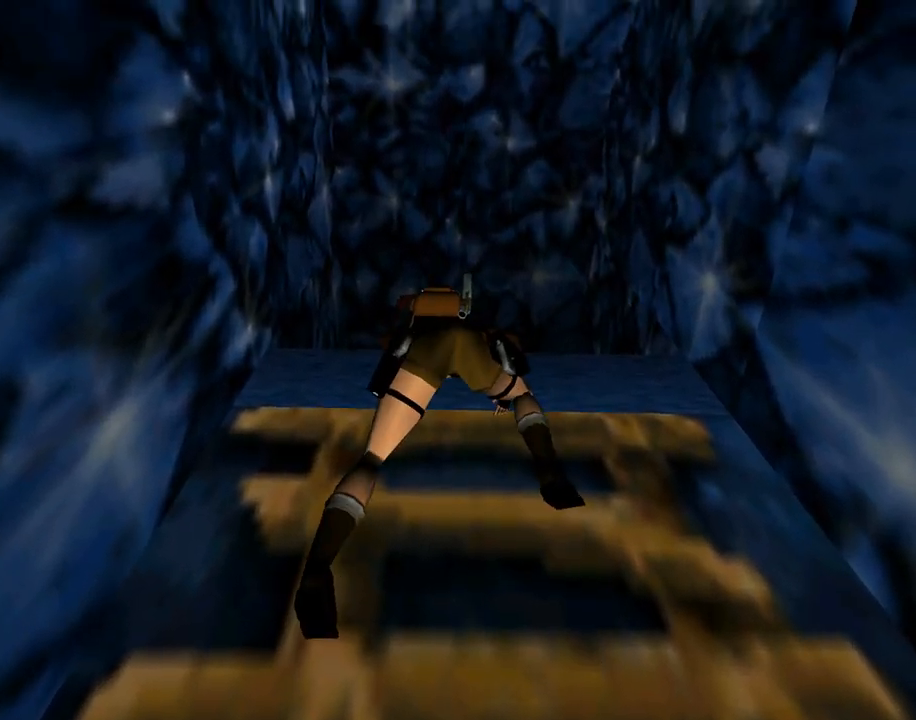
{"buttons": ["CROSS", "DPAD_UP"], "left_stick": "center", "events": []}
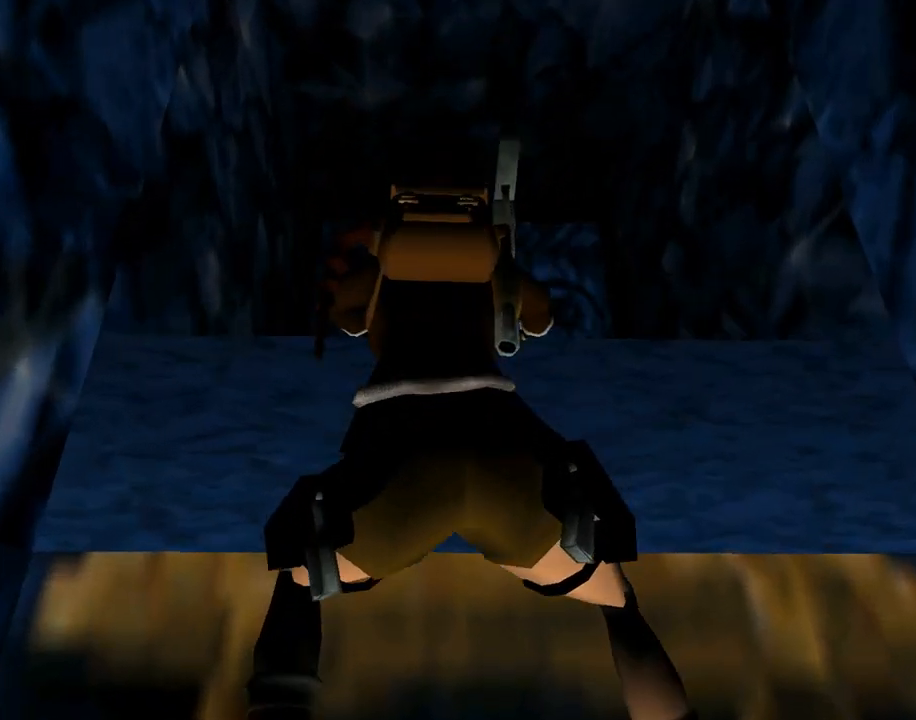
{"buttons": ["CROSS", "DPAD_UP"], "left_stick": "center", "events": []}
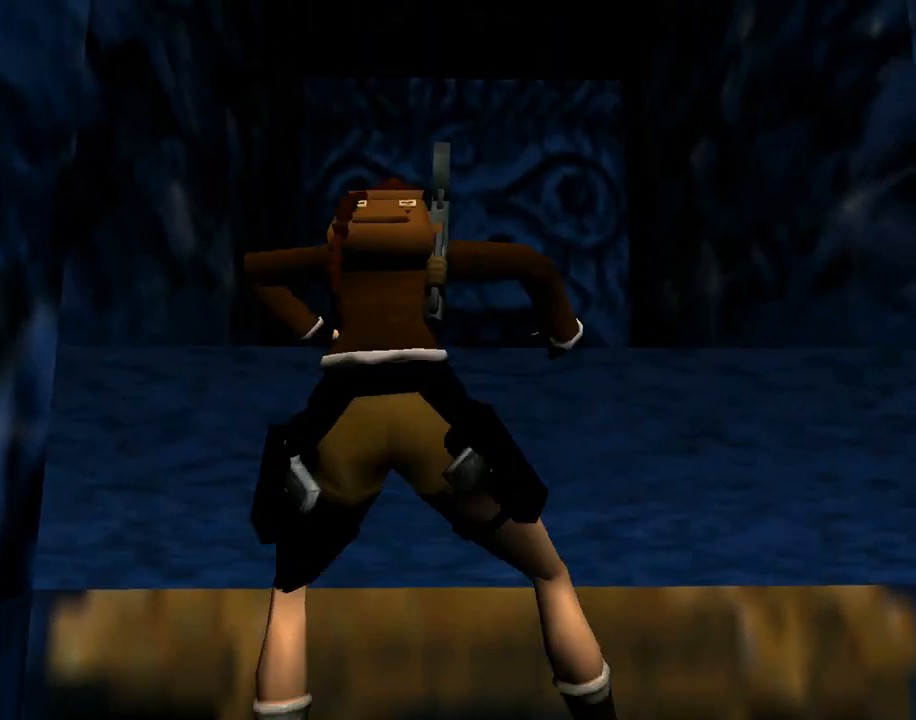
{"buttons": ["CROSS"], "left_stick": "center", "events": [[133, "DPAD_UP", "up"]]}
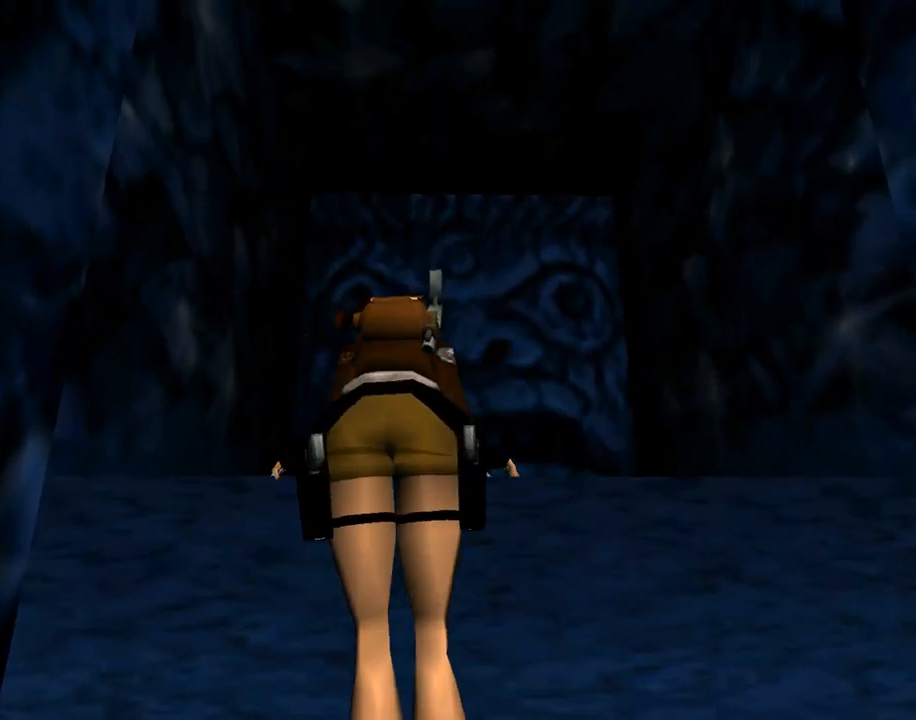
{"buttons": ["DPAD_UP"], "left_stick": "center", "events": [[133, "DPAD_UP", "down"], [267, "CROSS", "up"]]}
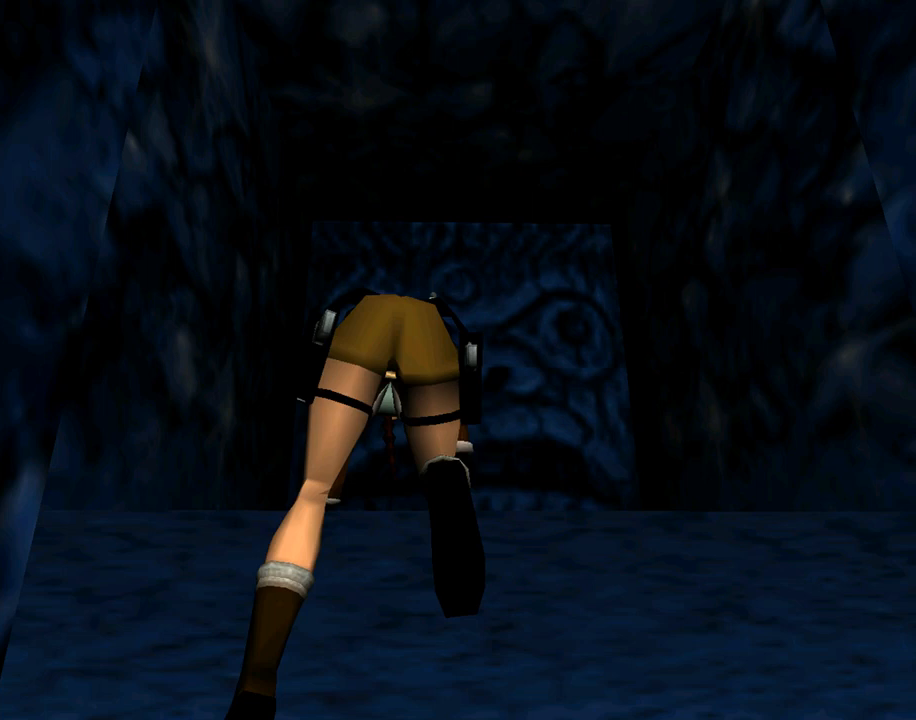
{"buttons": ["DPAD_UP"], "left_stick": "center", "events": []}
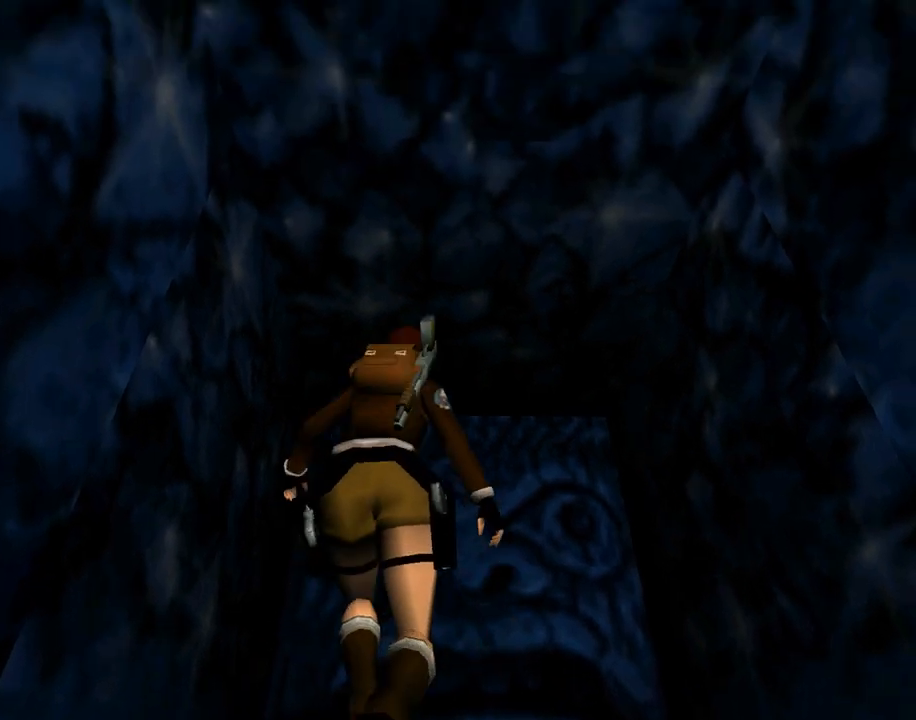
{"buttons": ["DPAD_UP"], "left_stick": "center", "events": []}
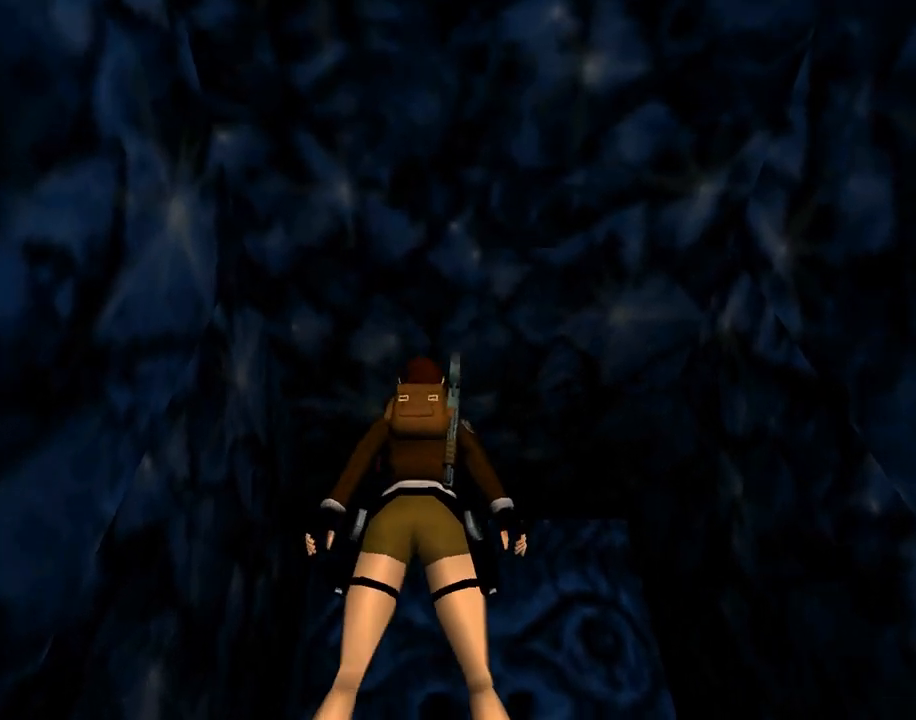
{"buttons": ["DPAD_UP", "DPAD_LEFT"], "left_stick": "center", "events": [[33, "DPAD_RIGHT", "down"], [300, "DPAD_RIGHT", "up"], [400, "DPAD_LEFT", "down"]]}
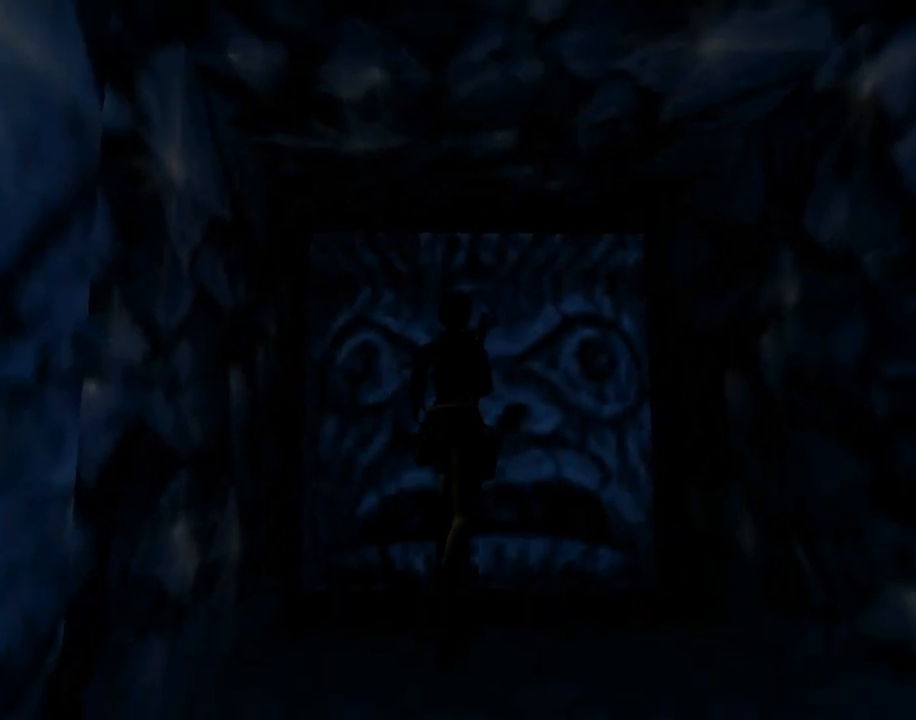
{"buttons": ["CROSS"], "left_stick": "center", "events": [[33, "DPAD_LEFT", "up"], [233, "DPAD_UP", "up"], [467, "CROSS", "down"]]}
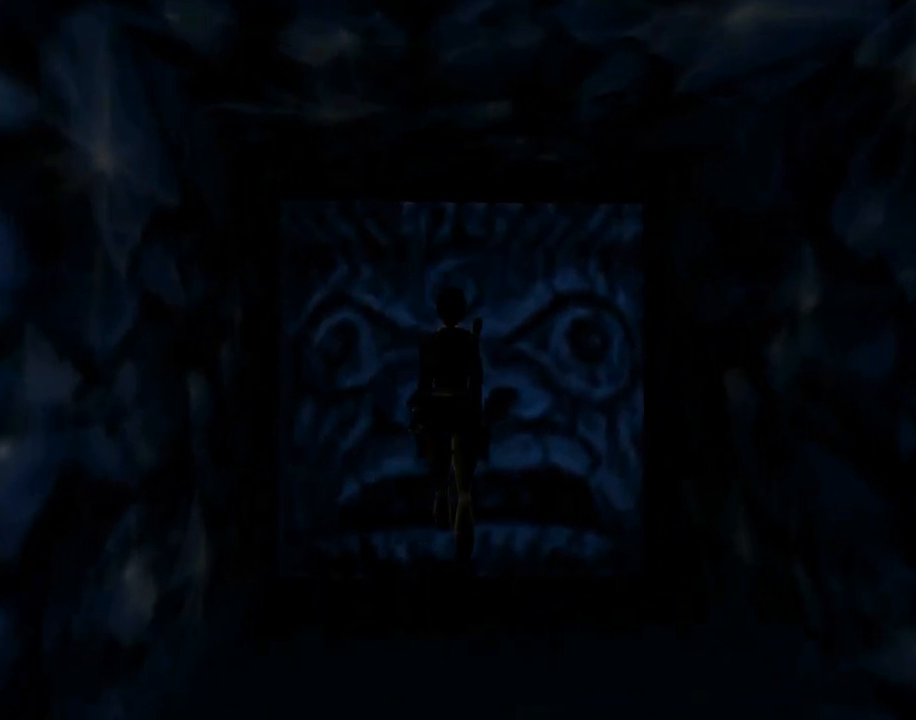
{"buttons": ["CROSS", "DPAD_UP"], "left_stick": "center", "events": [[467, "DPAD_UP", "down"]]}
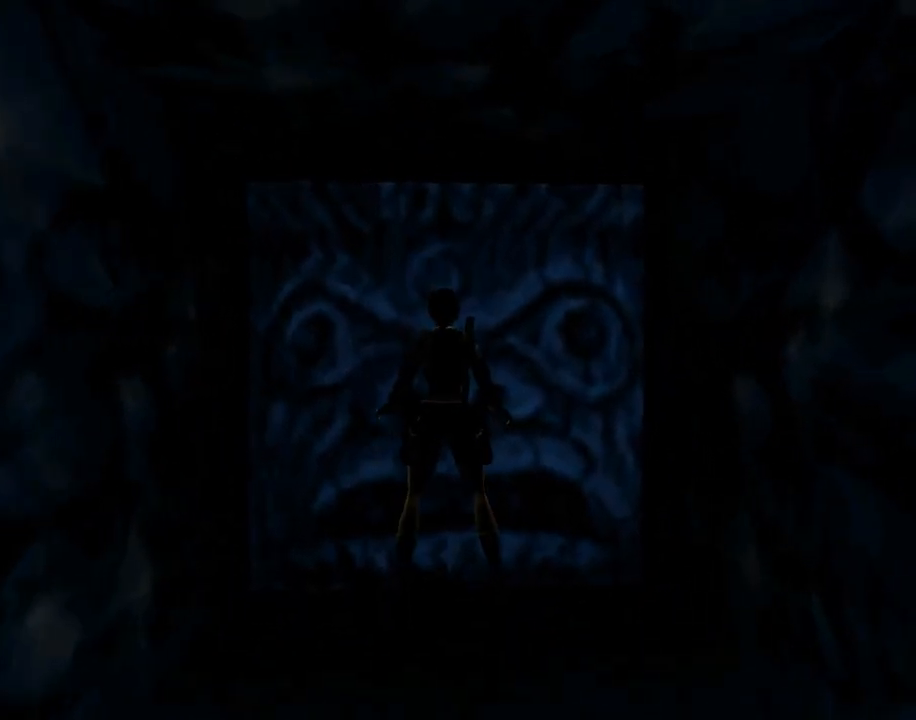
{"buttons": ["CROSS", "DPAD_UP"], "left_stick": "center", "events": []}
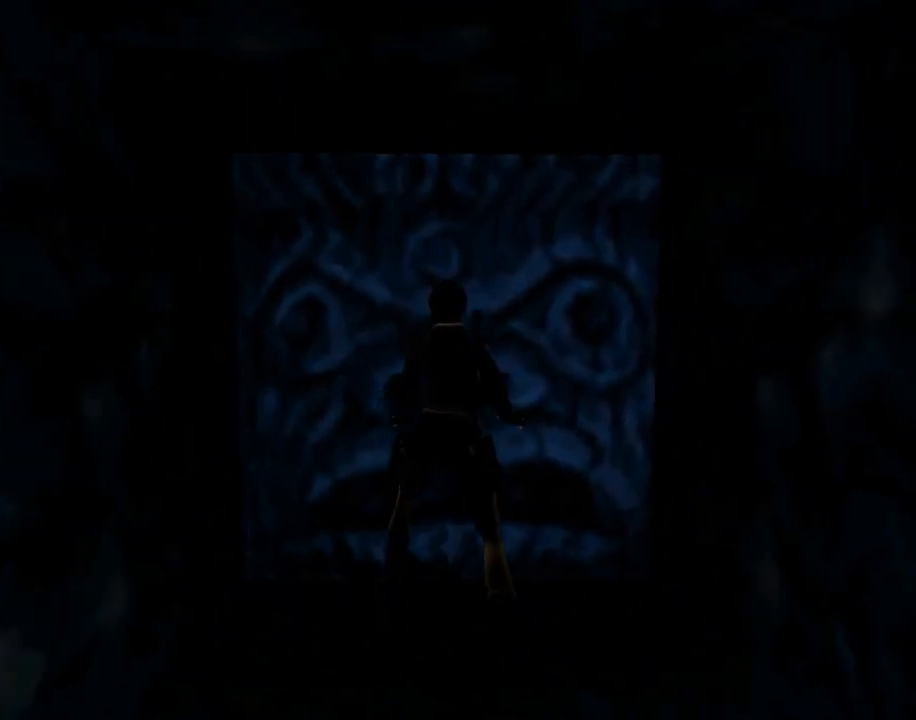
{"buttons": ["CROSS"], "left_stick": "center", "events": [[333, "DPAD_UP", "up"]]}